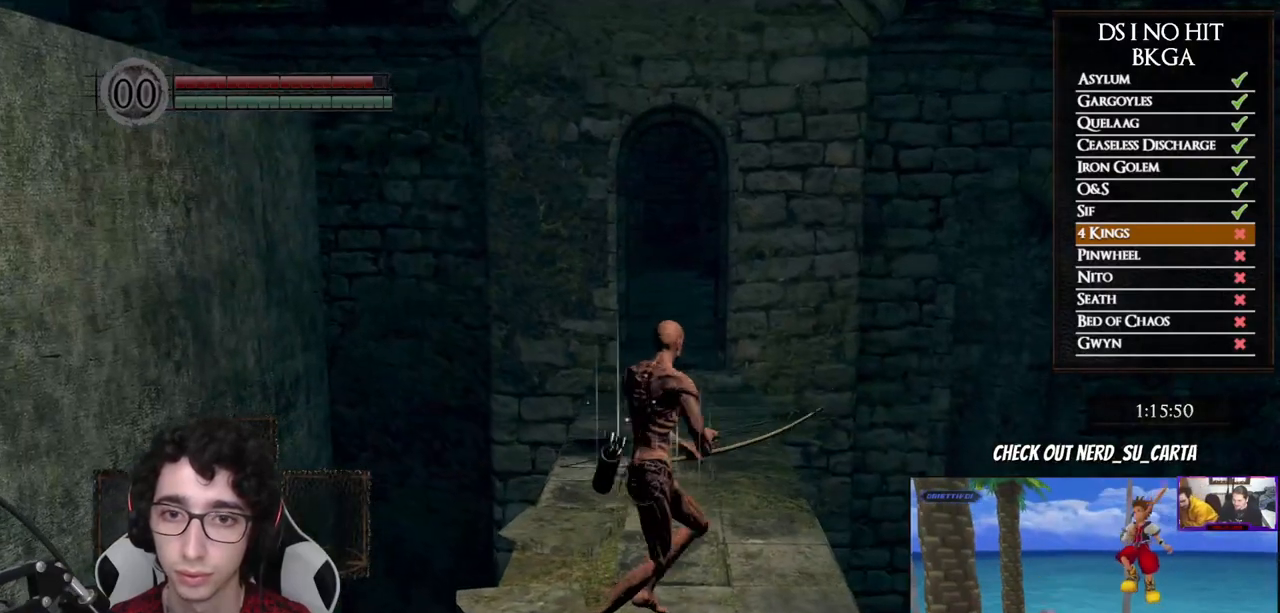
Gameplay with a controller (Xbox layout); each line is a JSON object with the inputs held at the frame after it. "button_events" lists button changes between this image and that frame as [ms after this image, input, new state], when the widget could be followed in between (sticks are given only as held states). Not read: L2 R2.
{"buttons": [], "left_stick": "center", "right_stick": "up-right", "button_events": []}
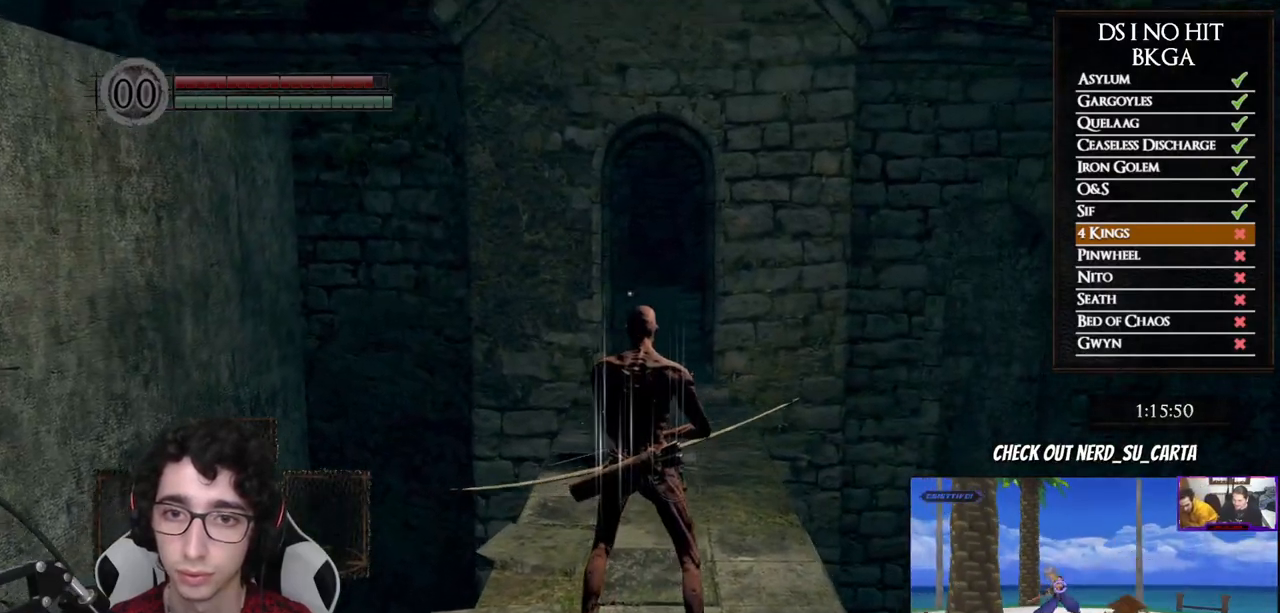
{"buttons": [], "left_stick": "up", "right_stick": "center", "button_events": [[133, "X", "down"], [217, "X", "up"]]}
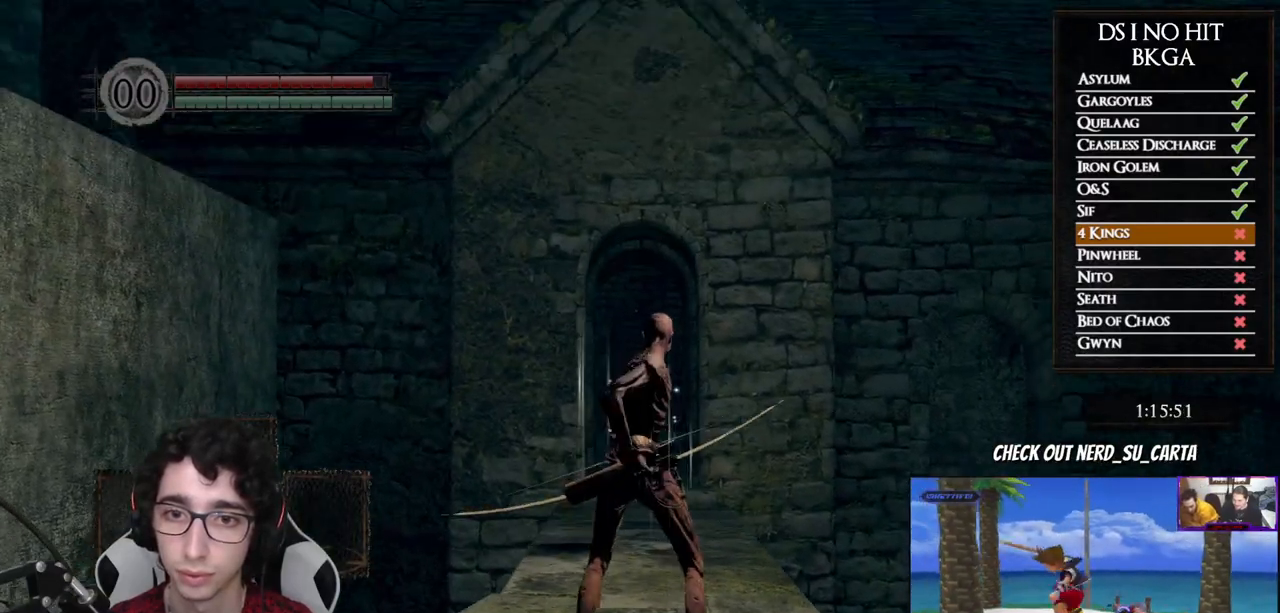
{"buttons": [], "left_stick": "up", "right_stick": "center", "button_events": []}
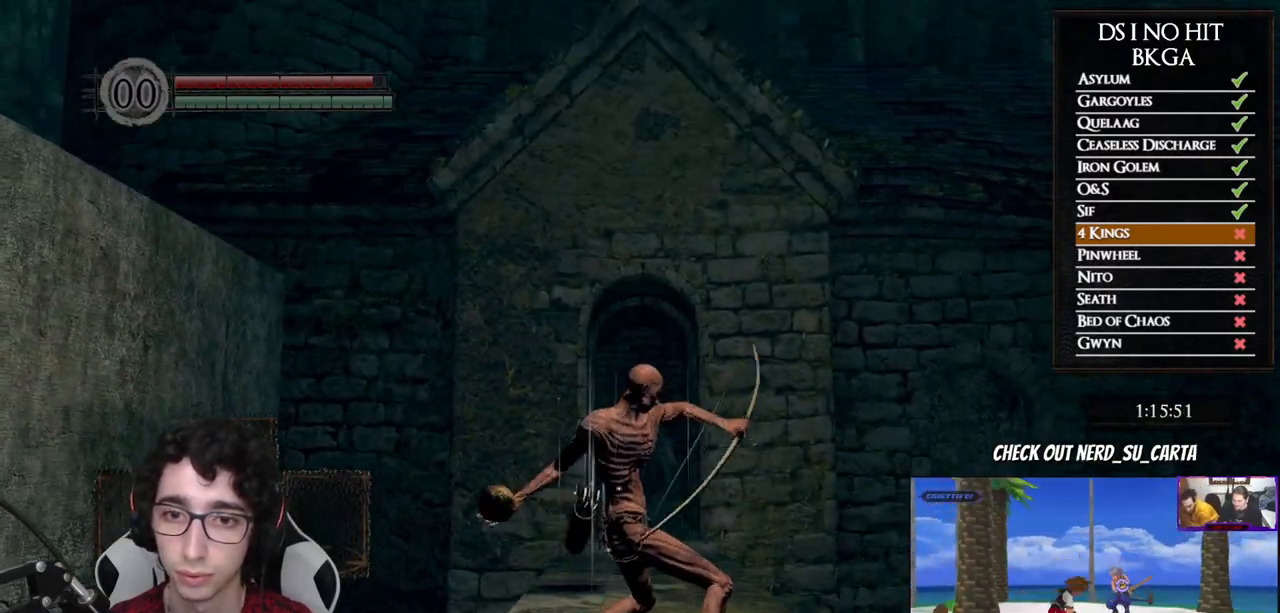
{"buttons": [], "left_stick": "up", "right_stick": "down", "button_events": []}
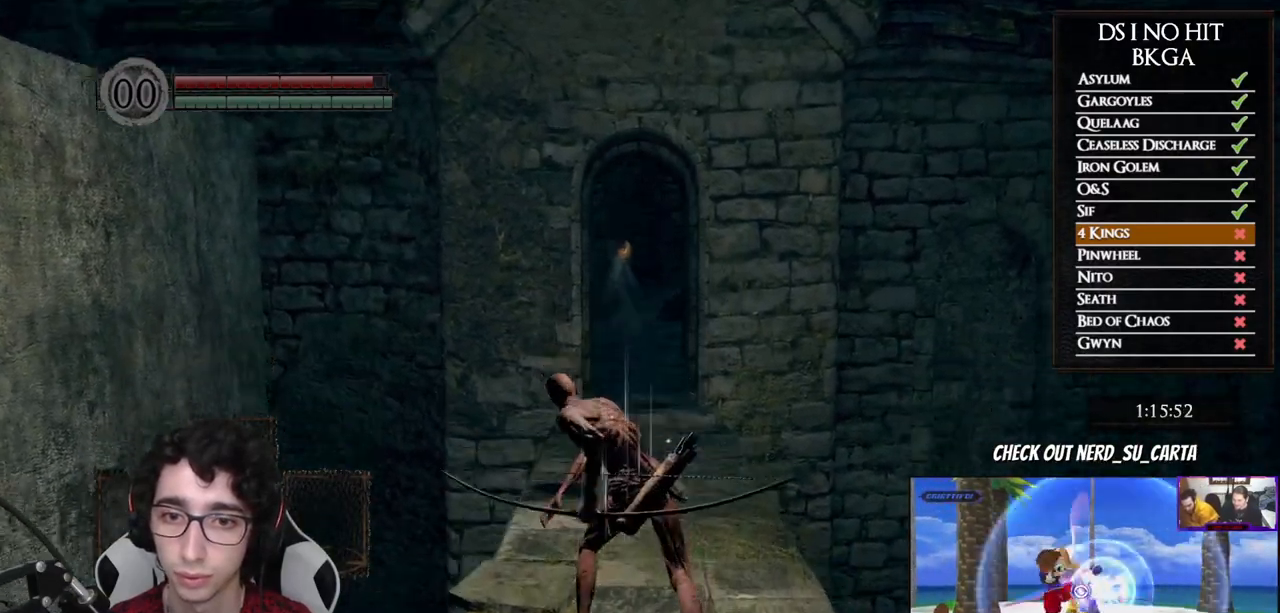
{"buttons": [], "left_stick": "up", "right_stick": "center", "button_events": [[217, "X", "down"], [300, "X", "up"], [367, "X", "down"], [467, "X", "up"]]}
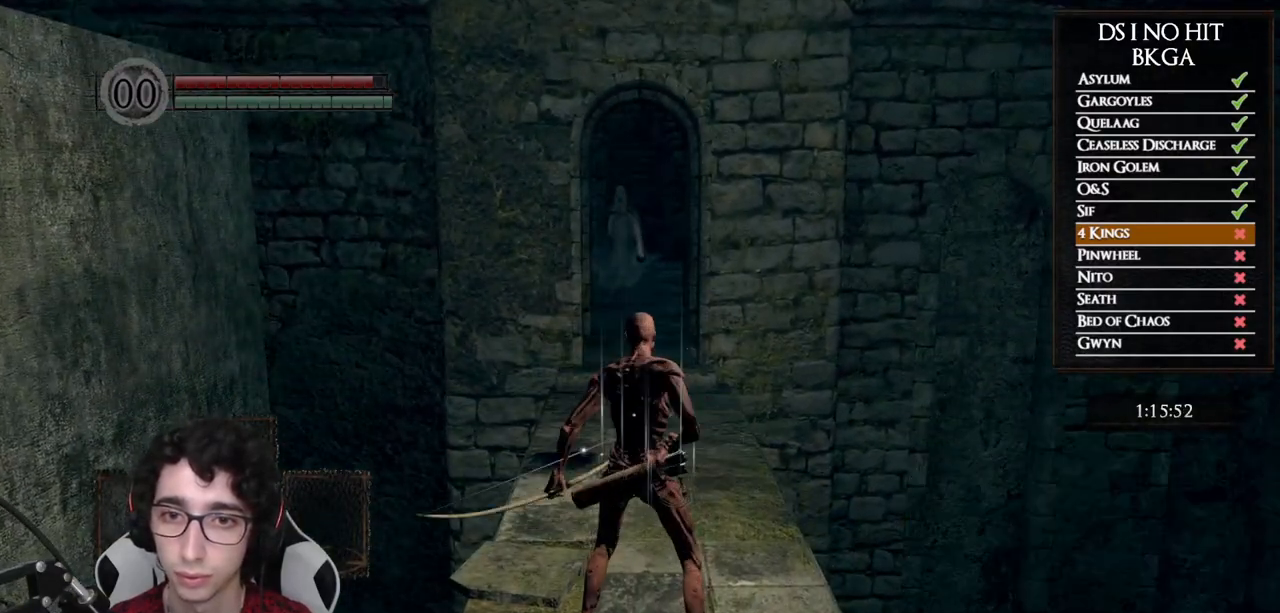
{"buttons": [], "left_stick": "up", "right_stick": "center", "button_events": [[17, "X", "down"], [83, "X", "up"]]}
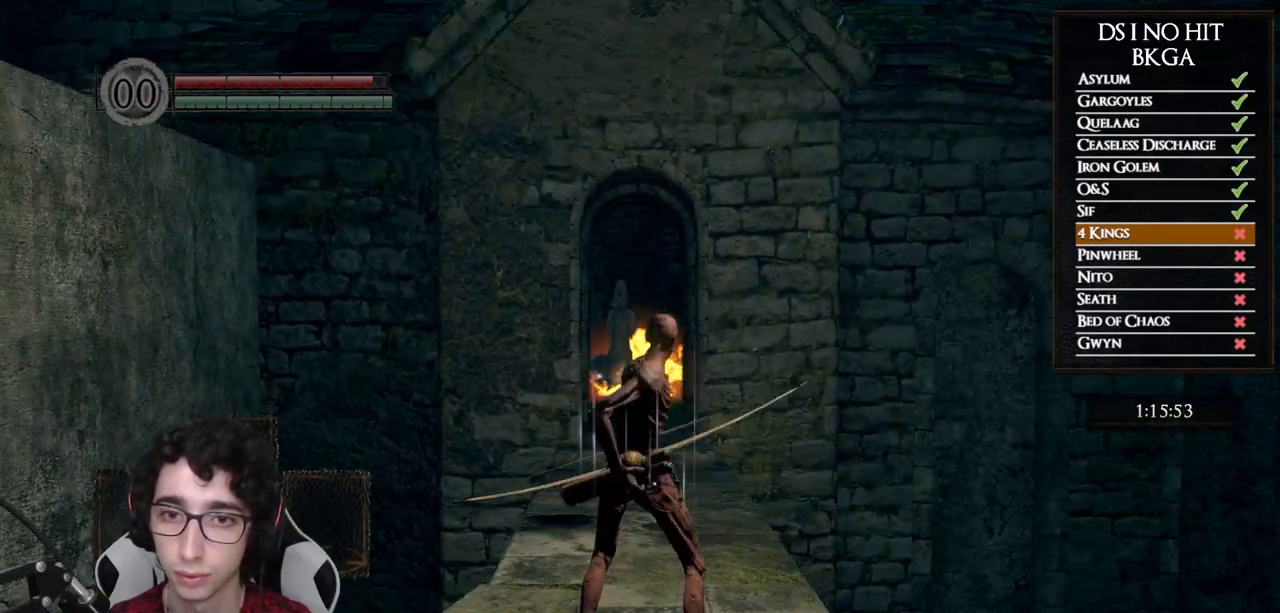
{"buttons": [], "left_stick": "up", "right_stick": "center", "button_events": [[17, "R3", "down"], [117, "R3", "up"]]}
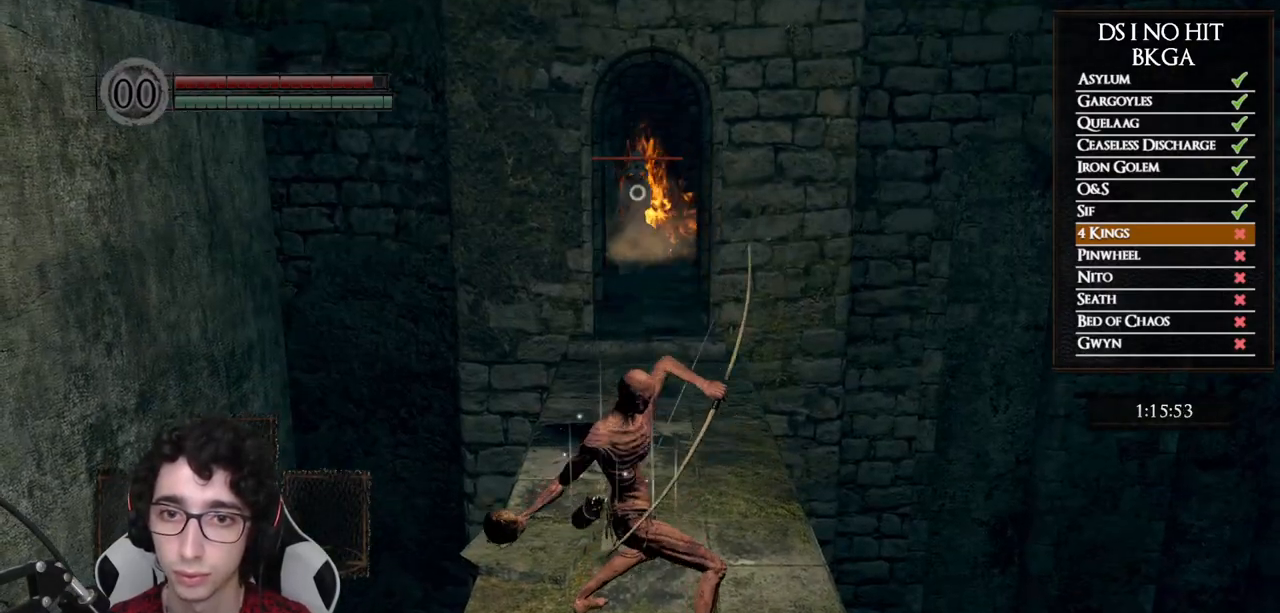
{"buttons": [], "left_stick": "down", "right_stick": "center", "button_events": []}
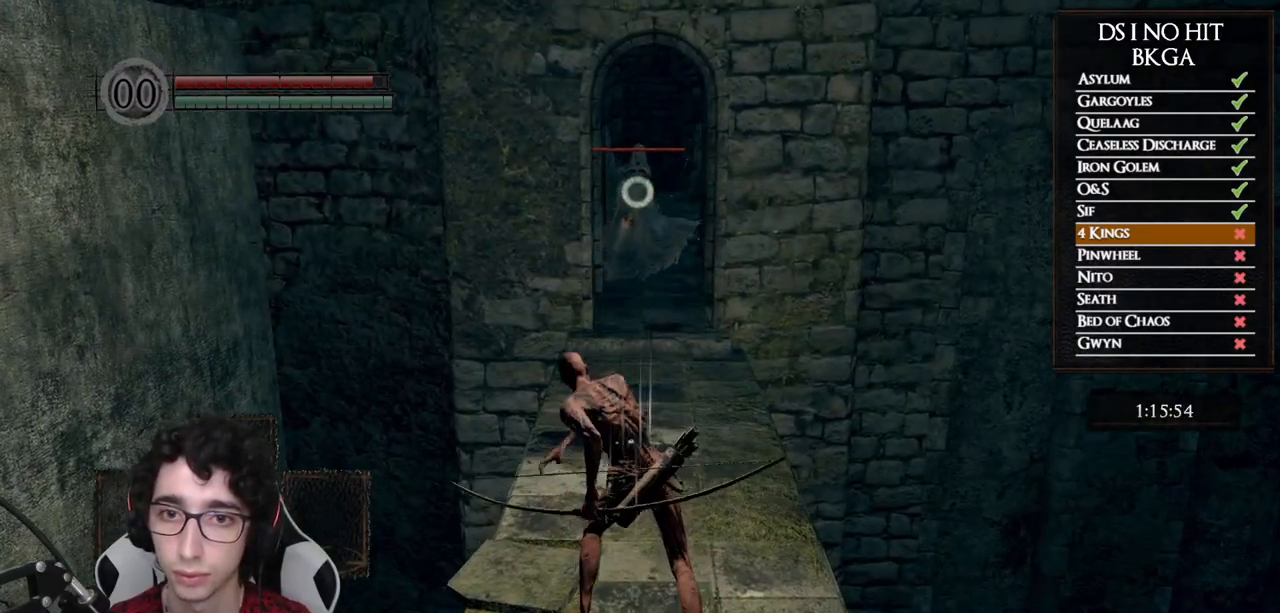
{"buttons": [], "left_stick": "down", "right_stick": "center", "button_events": []}
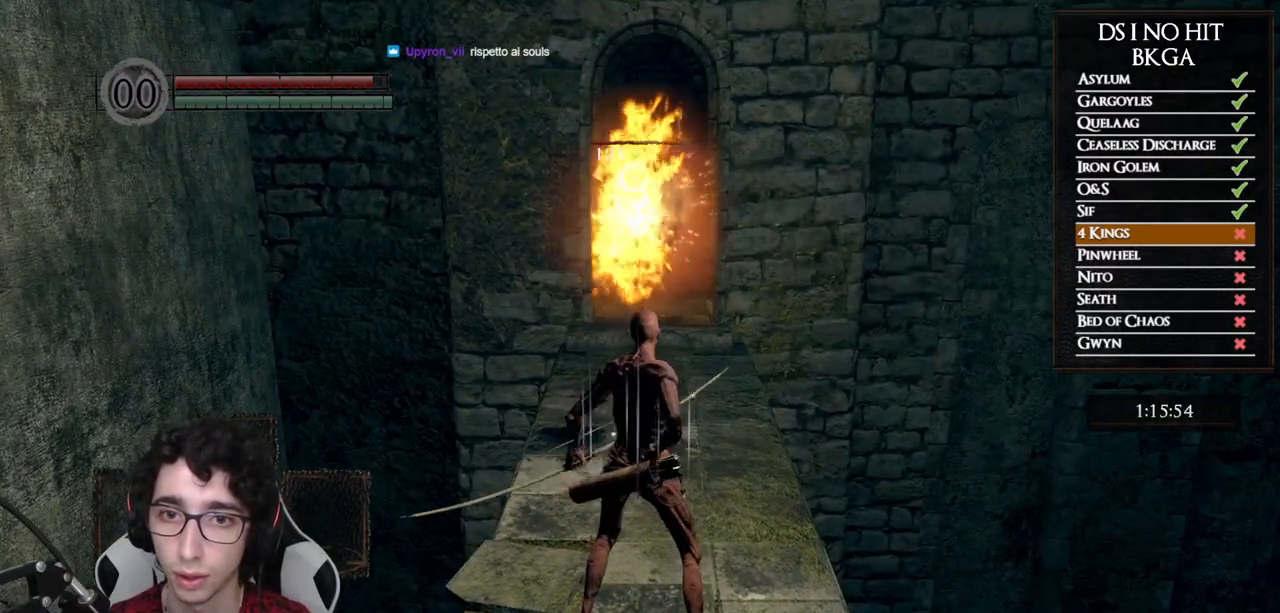
{"buttons": [], "left_stick": "down", "right_stick": "center", "button_events": [[267, "X", "down"], [367, "X", "up"]]}
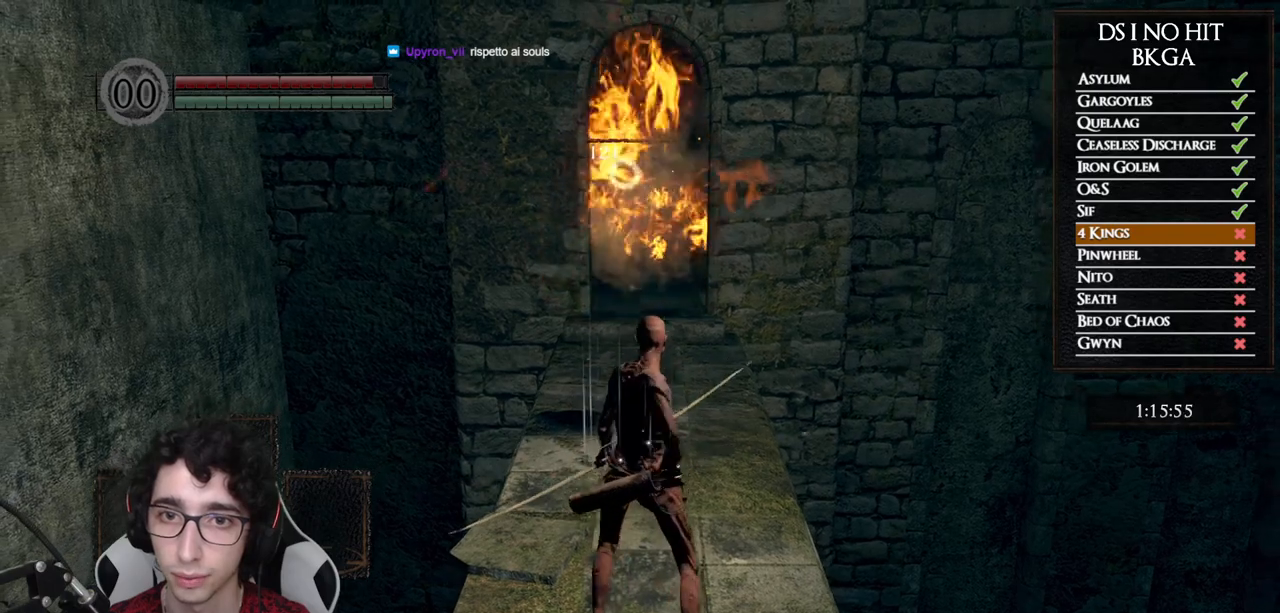
{"buttons": [], "left_stick": "center", "right_stick": "center", "button_events": []}
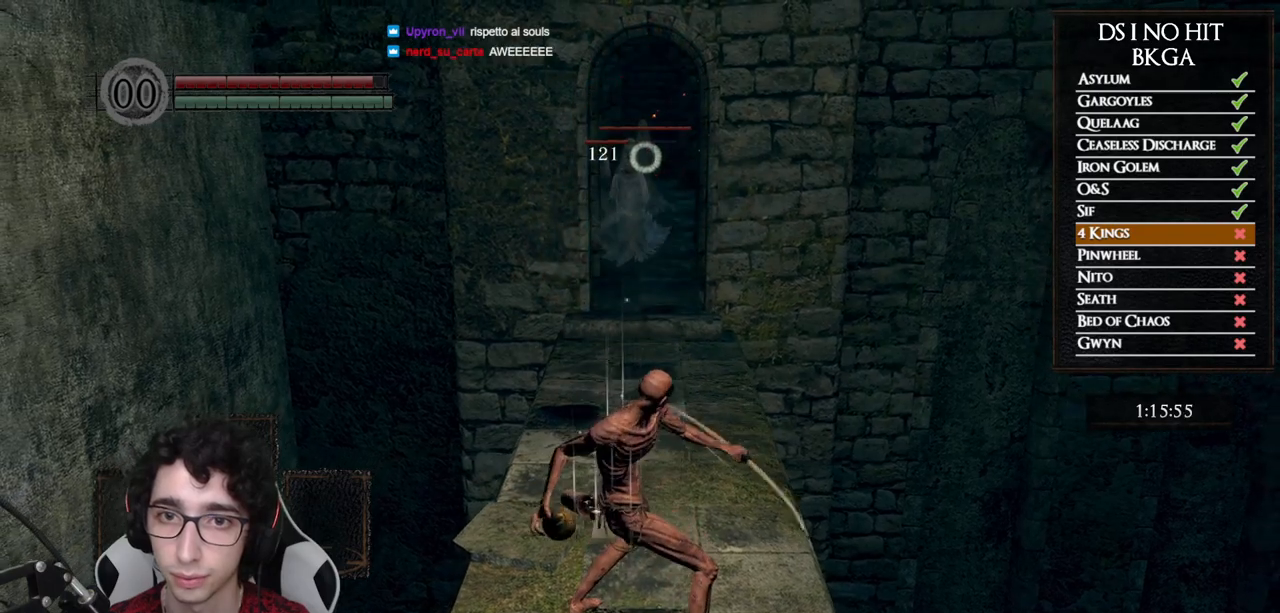
{"buttons": [], "left_stick": "down", "right_stick": "center", "button_events": []}
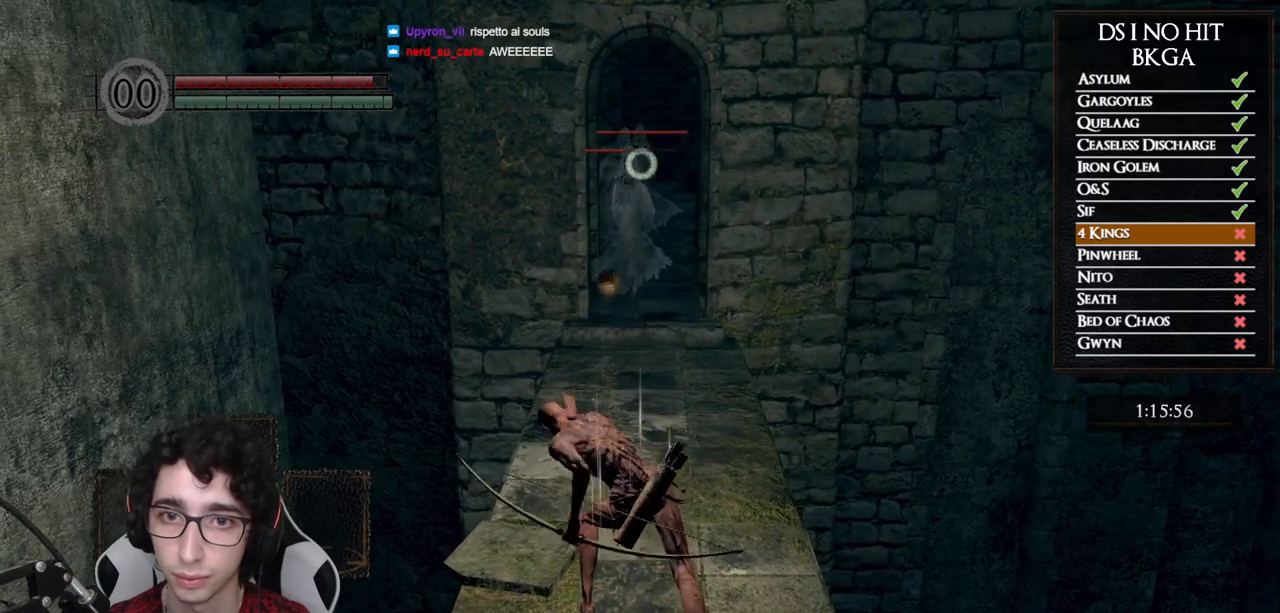
{"buttons": [], "left_stick": "down", "right_stick": "center", "button_events": []}
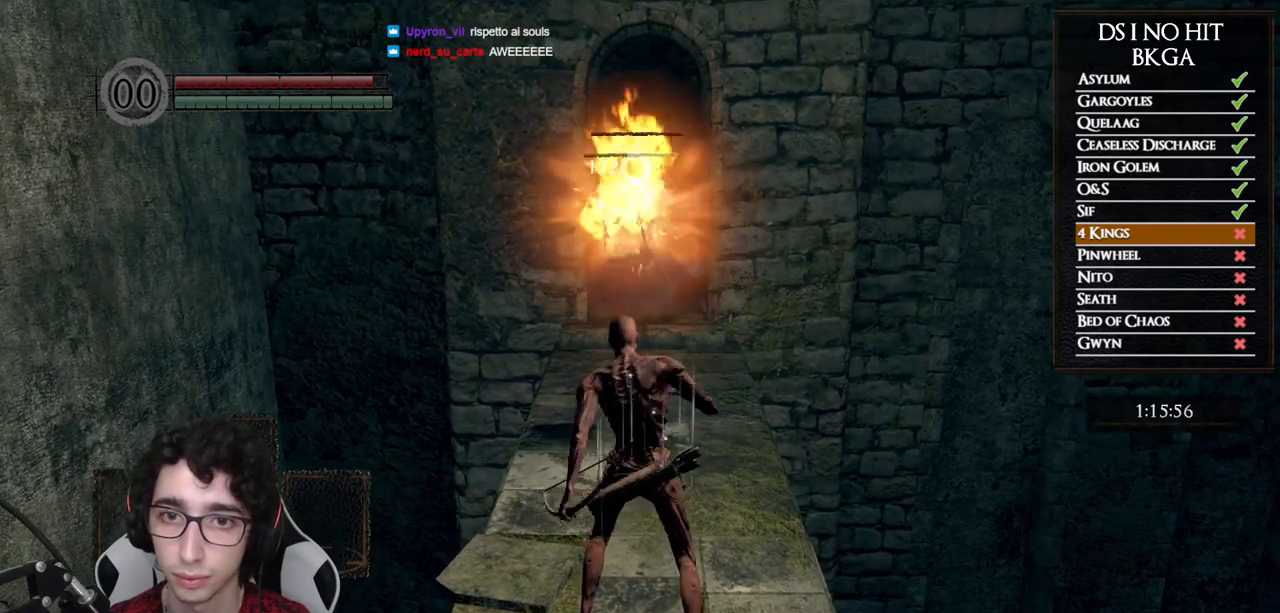
{"buttons": [], "left_stick": "down", "right_stick": "center", "button_events": []}
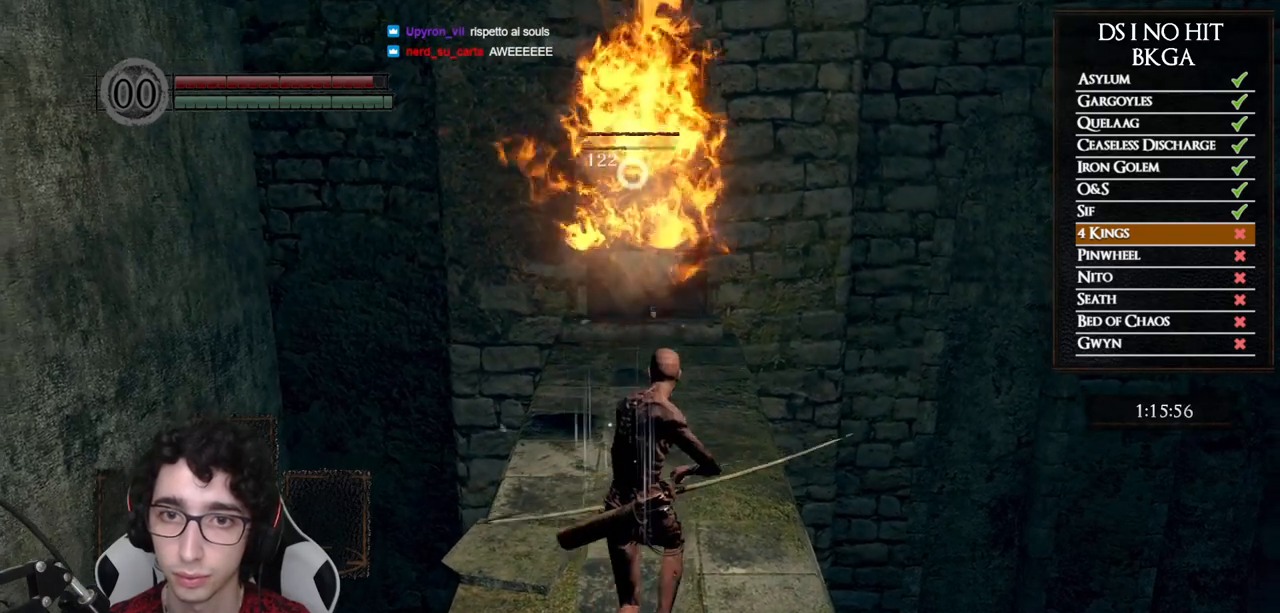
{"buttons": [], "left_stick": "center", "right_stick": "center", "button_events": [[50, "X", "down"], [183, "X", "up"]]}